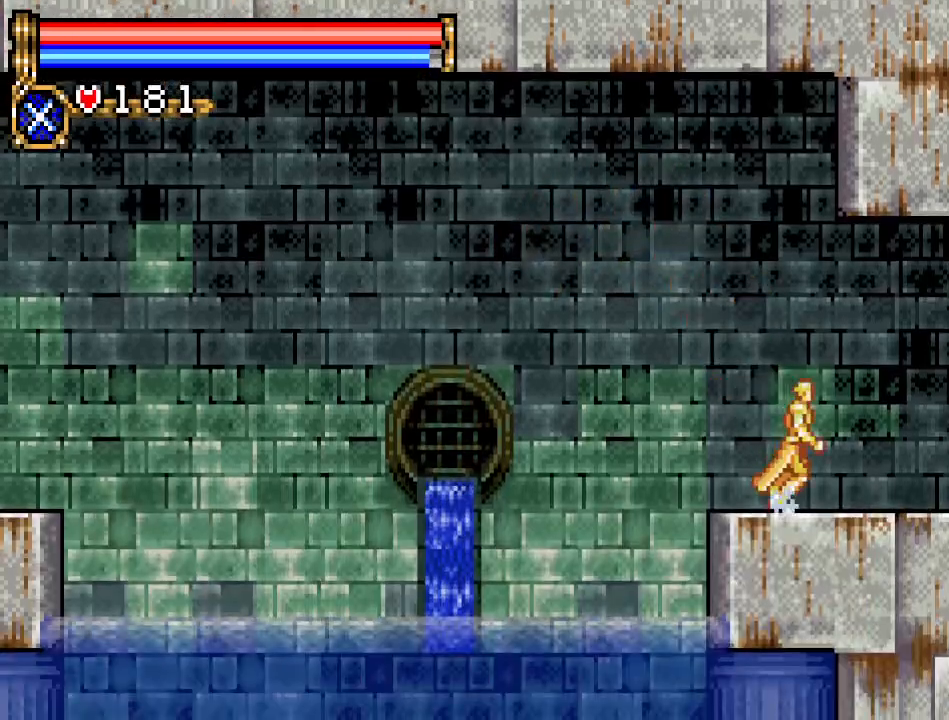
Gameplay with a controller (Nintendo layout); each line is a JSON object with the inputs held at the frame after it. "events" lists button and stick changes between this image and that frame as [ms after this image, input, new state], when the widget could be followed in between. Not read: L3 R3.
{"buttons": ["DPAD_RIGHT"], "events": []}
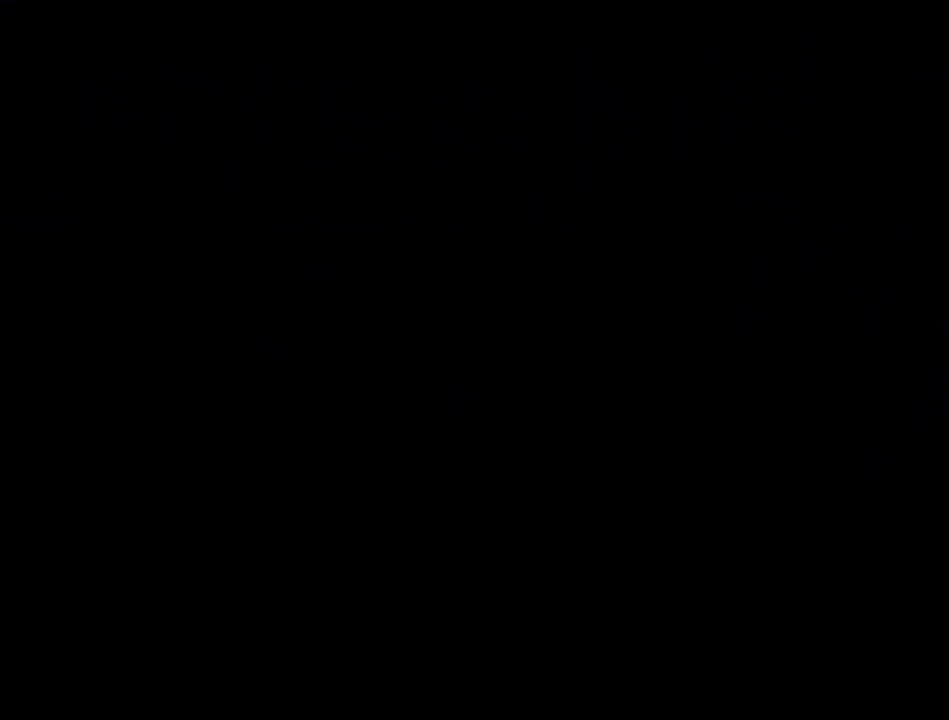
{"buttons": ["DPAD_RIGHT"], "events": []}
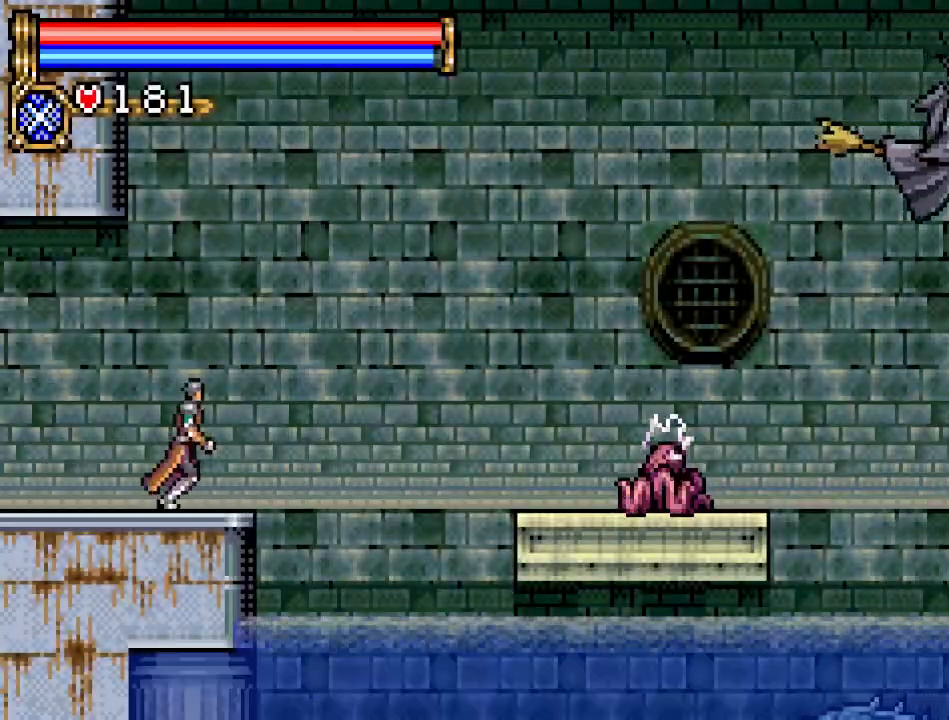
{"buttons": ["DPAD_RIGHT"], "events": [[133, "A", "down"], [417, "A", "up"]]}
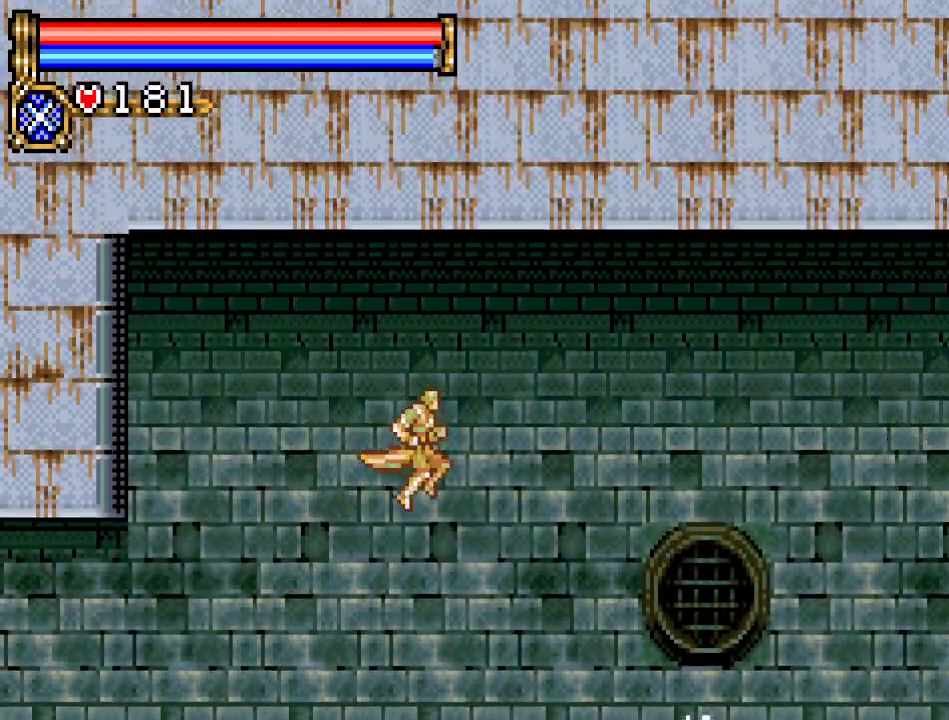
{"buttons": ["B", "DPAD_DOWN"], "events": [[284, "DPAD_RIGHT", "up"], [317, "DPAD_DOWN", "down"], [417, "B", "down"]]}
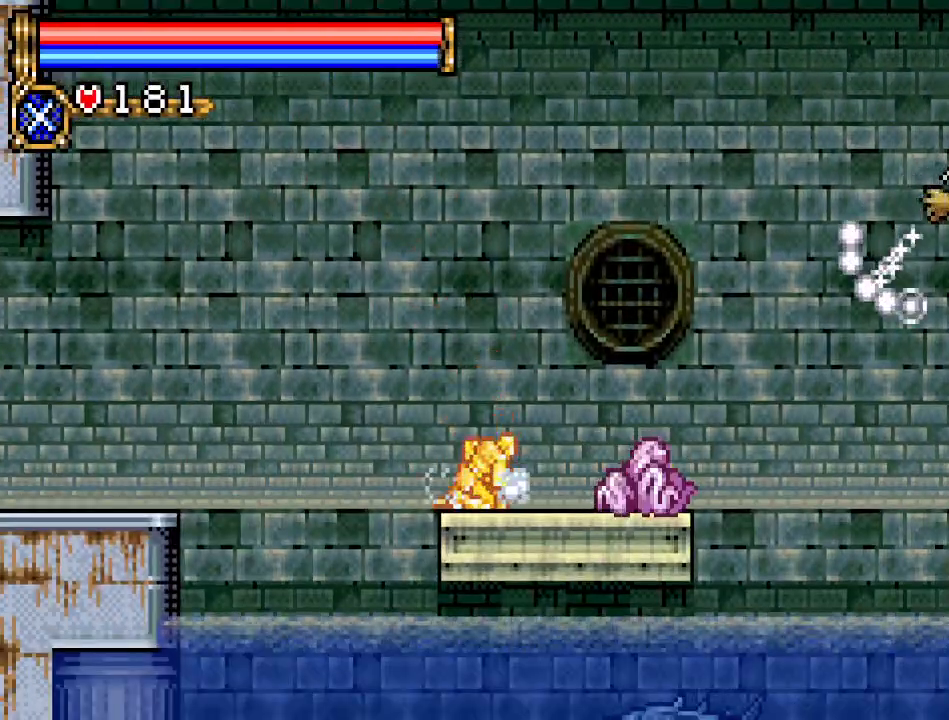
{"buttons": [], "events": [[100, "B", "up"], [433, "DPAD_DOWN", "up"]]}
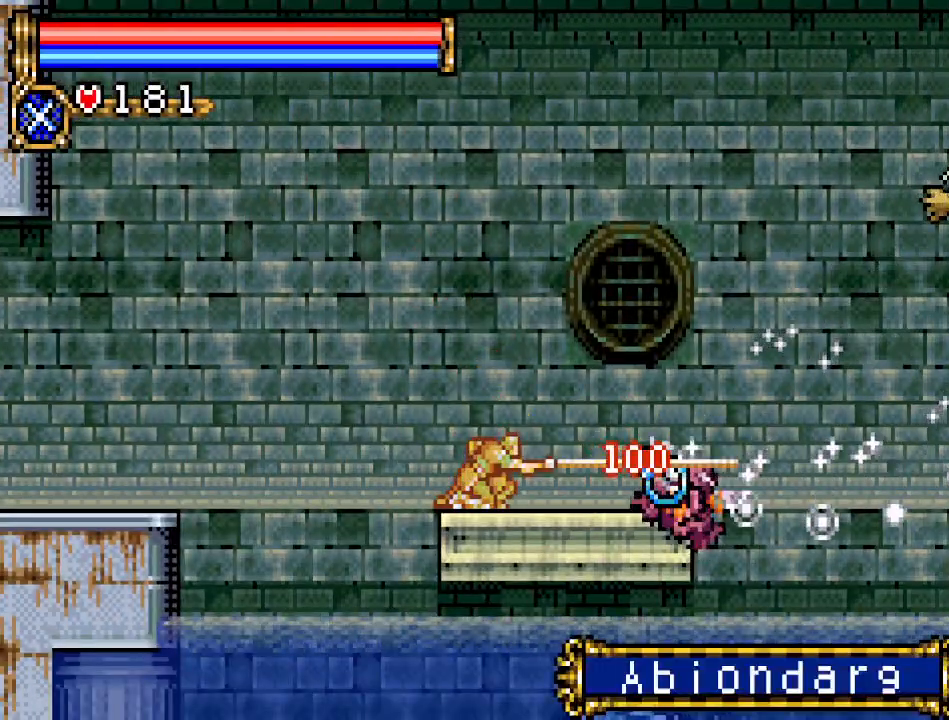
{"buttons": ["DPAD_RIGHT"], "events": [[200, "DPAD_RIGHT", "down"]]}
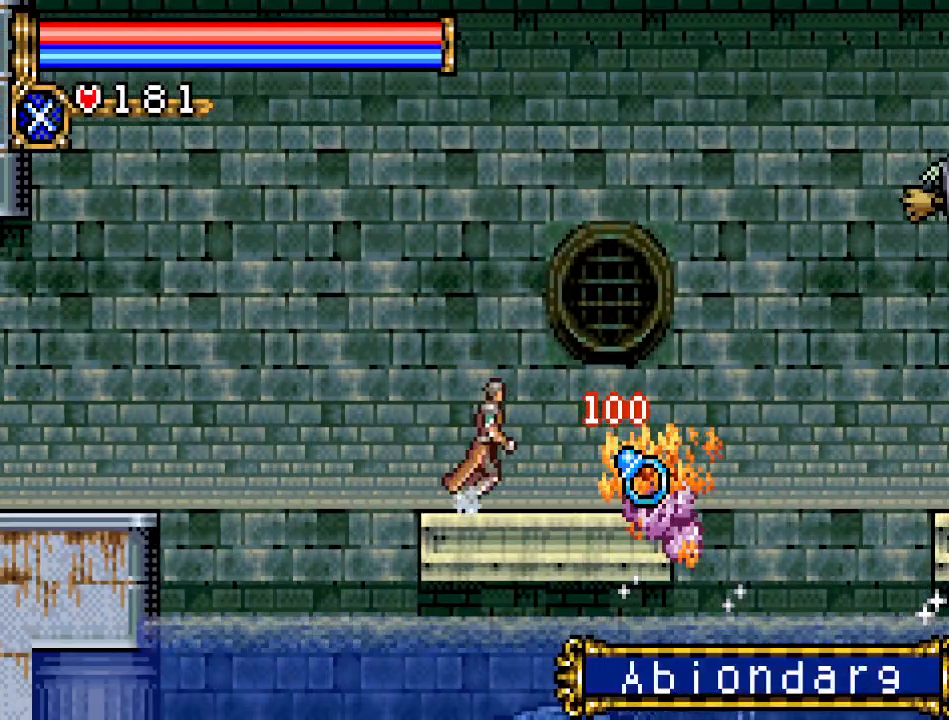
{"buttons": ["B", "DPAD_RIGHT"], "events": [[316, "A", "down"], [450, "B", "down"], [500, "A", "up"]]}
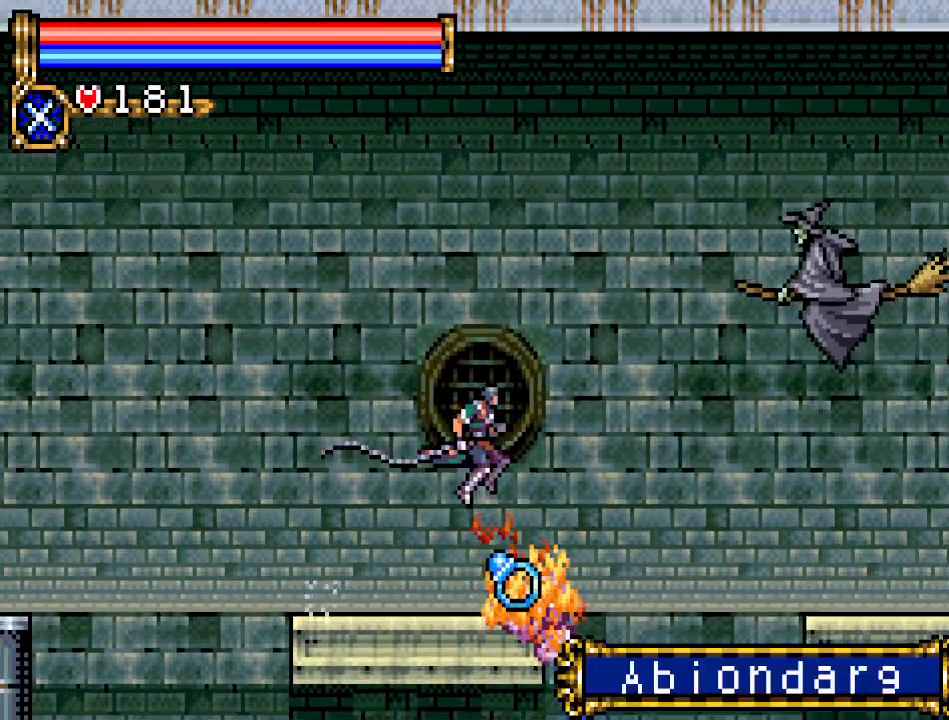
{"buttons": [], "events": [[250, "DPAD_RIGHT", "up"], [450, "B", "up"]]}
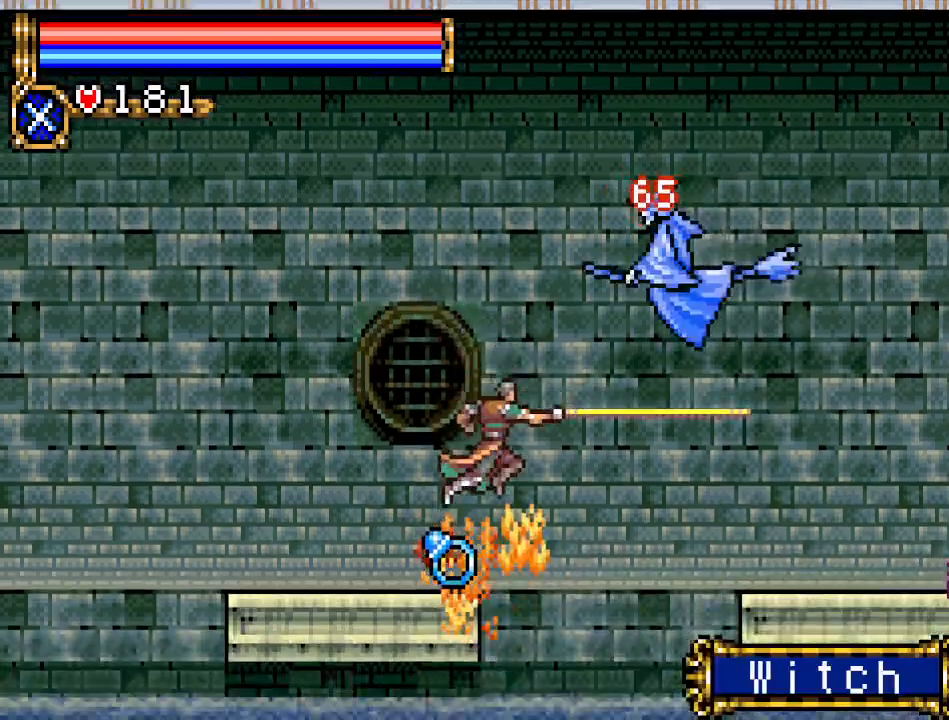
{"buttons": [], "events": []}
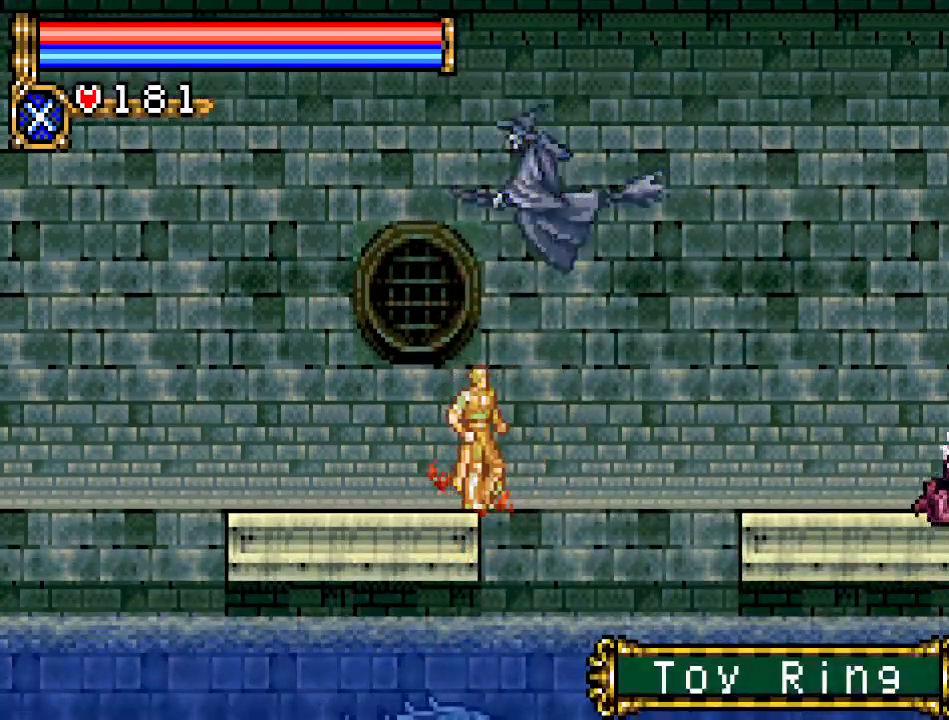
{"buttons": ["A", "DPAD_RIGHT"], "events": [[267, "DPAD_RIGHT", "down"], [350, "A", "down"]]}
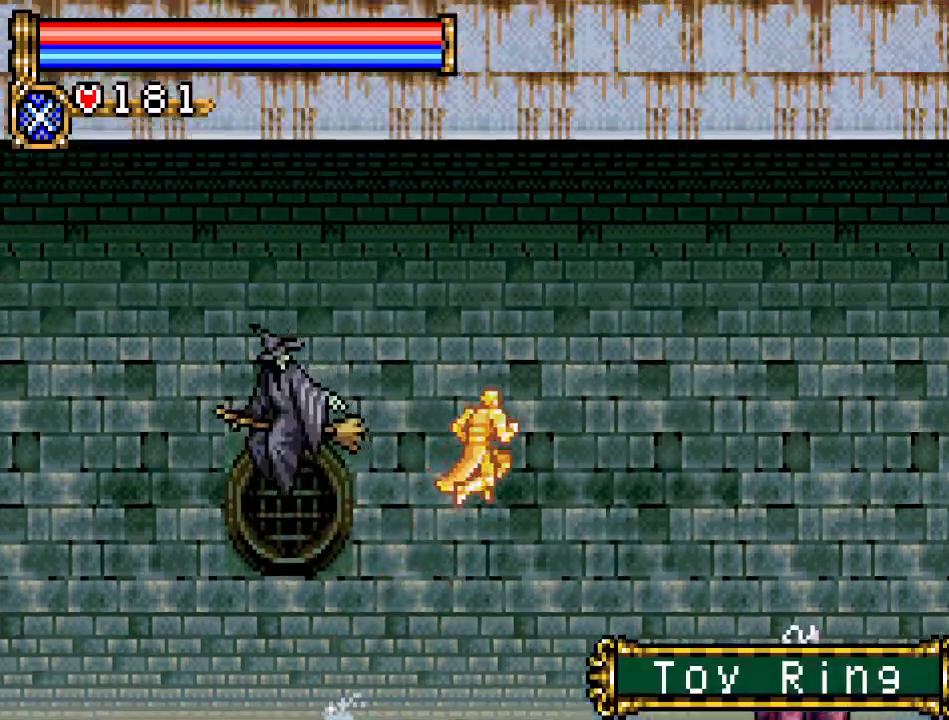
{"buttons": ["DPAD_RIGHT"], "events": [[283, "A", "up"]]}
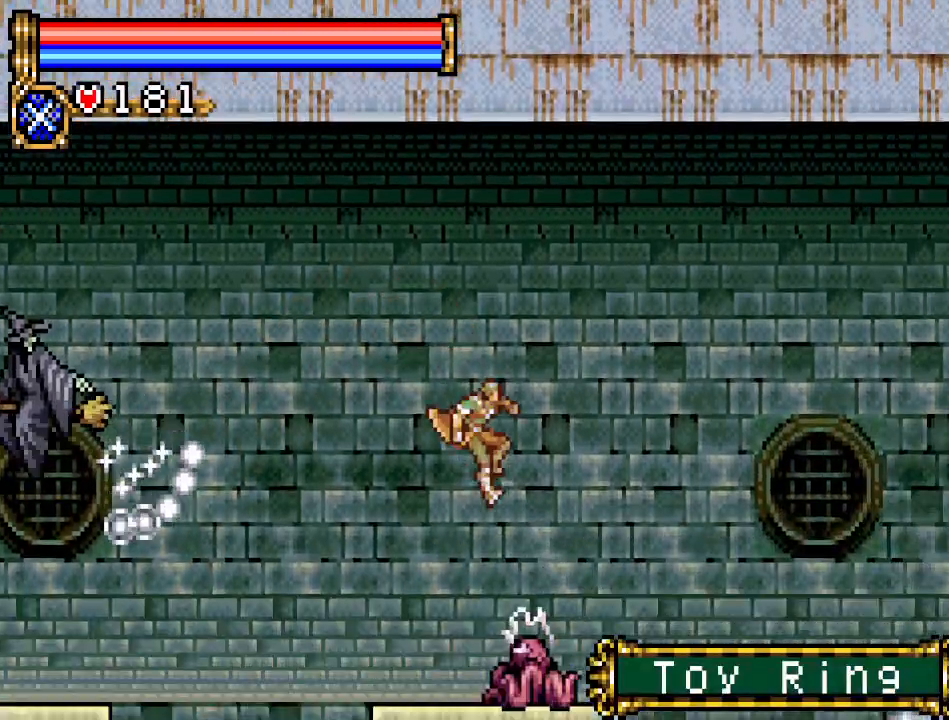
{"buttons": ["A", "DPAD_RIGHT"], "events": [[67, "A", "down"]]}
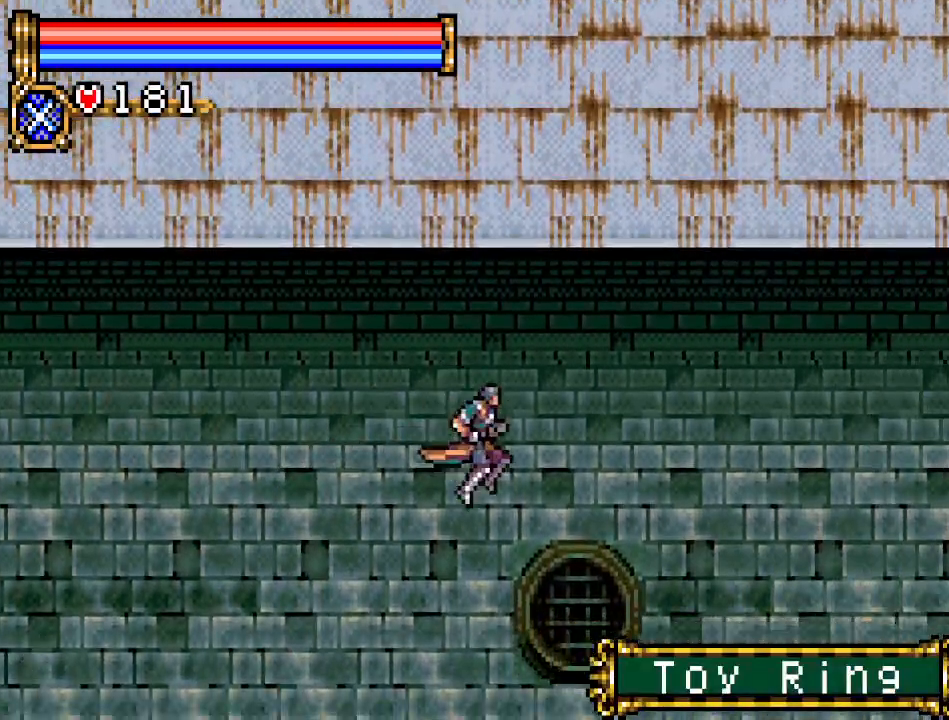
{"buttons": ["R1", "DPAD_UP", "DPAD_RIGHT"], "events": [[167, "A", "up"], [351, "DPAD_UP", "down"], [384, "R1", "down"]]}
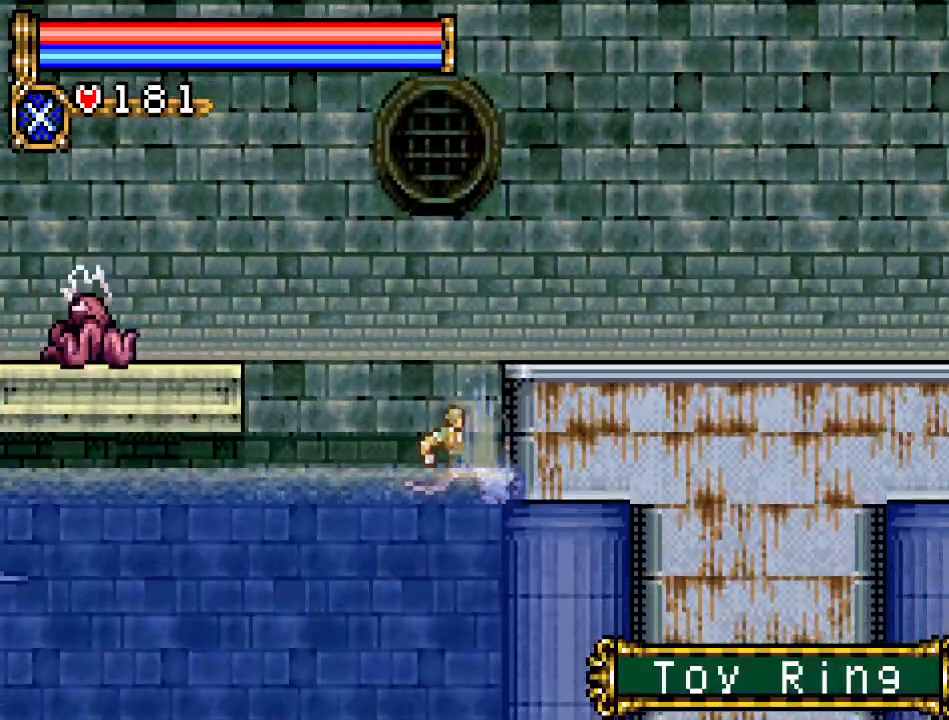
{"buttons": ["DPAD_RIGHT"], "events": [[33, "R1", "up"], [67, "DPAD_UP", "up"]]}
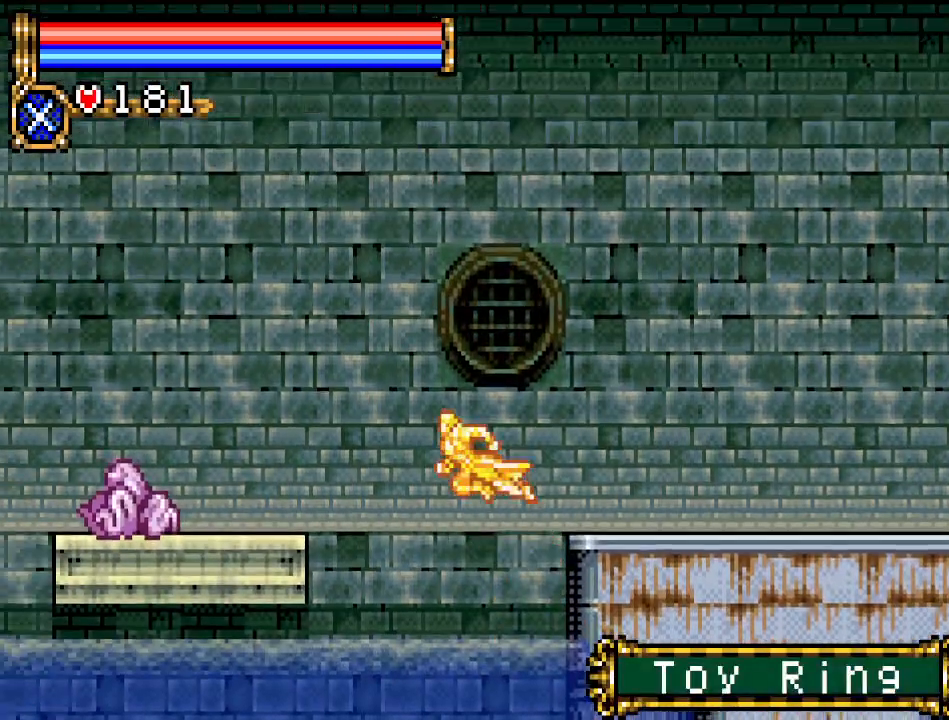
{"buttons": ["DPAD_UP", "DPAD_RIGHT"], "events": [[500, "DPAD_UP", "down"]]}
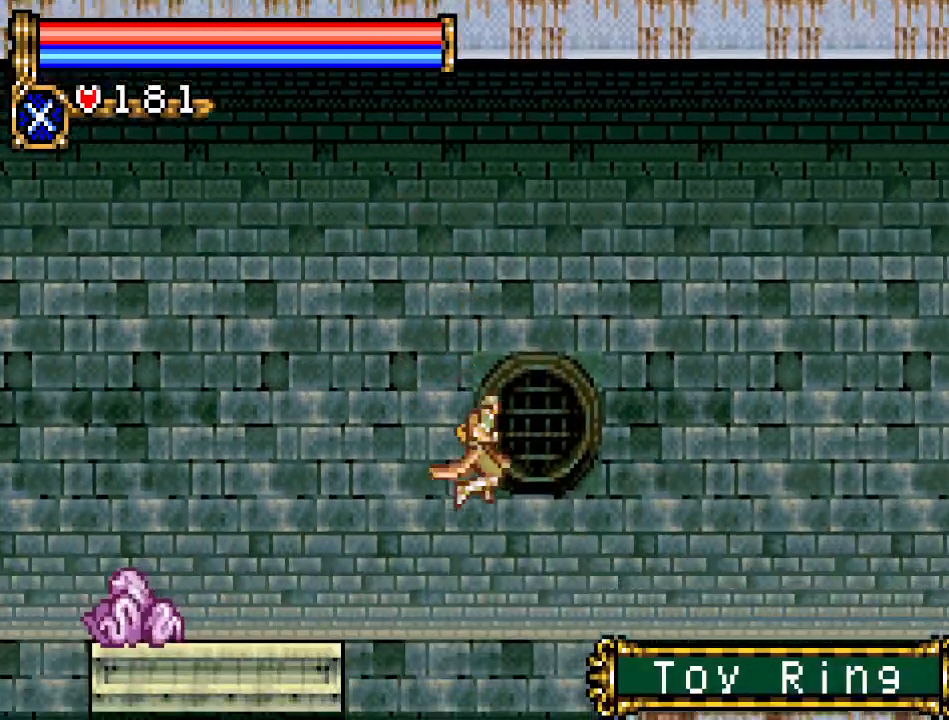
{"buttons": ["DPAD_RIGHT"], "events": [[33, "R1", "down"], [133, "DPAD_UP", "up"], [133, "R1", "up"]]}
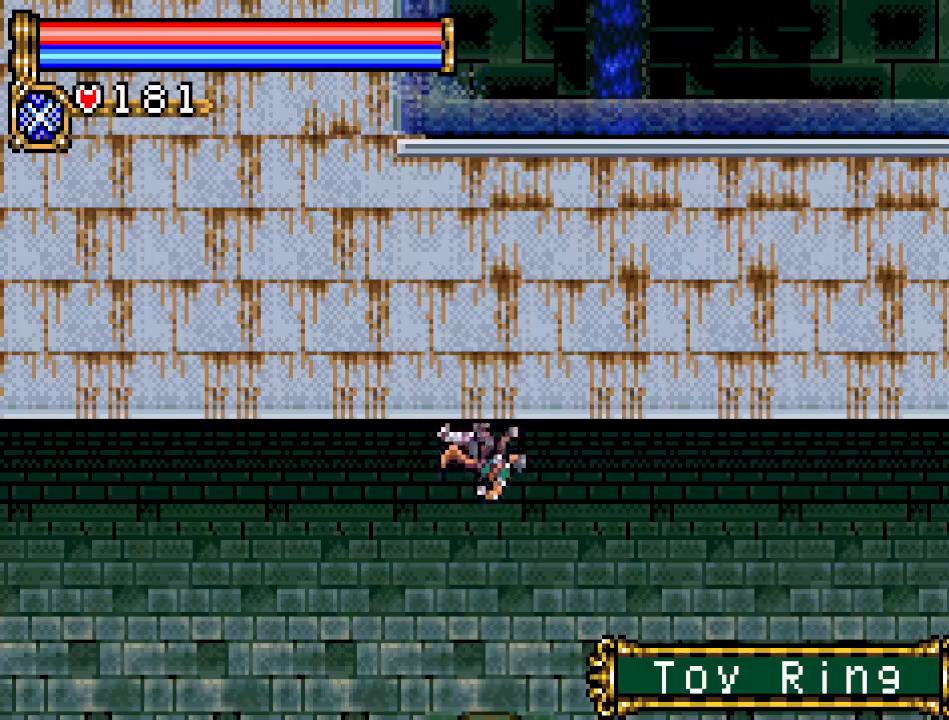
{"buttons": ["DPAD_RIGHT"], "events": []}
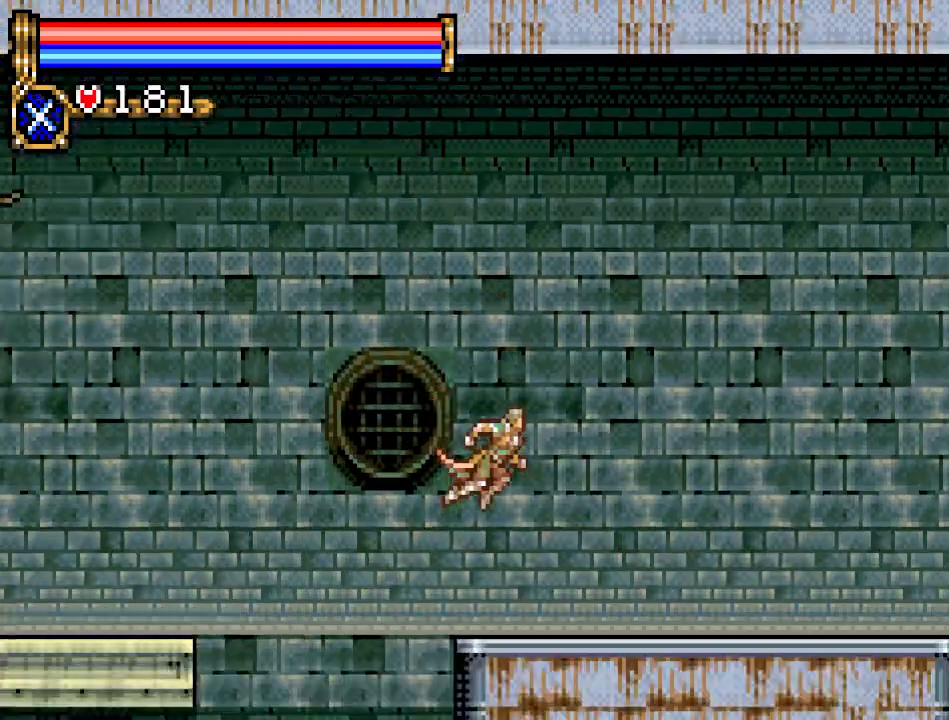
{"buttons": ["DPAD_RIGHT"], "events": []}
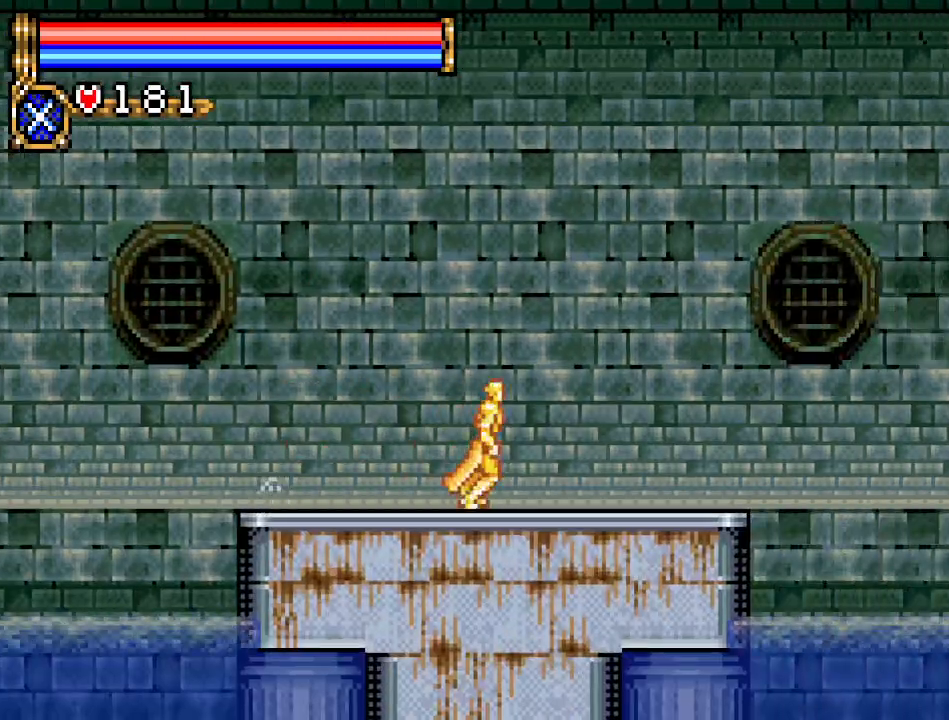
{"buttons": ["A", "DPAD_RIGHT"], "events": [[467, "A", "down"]]}
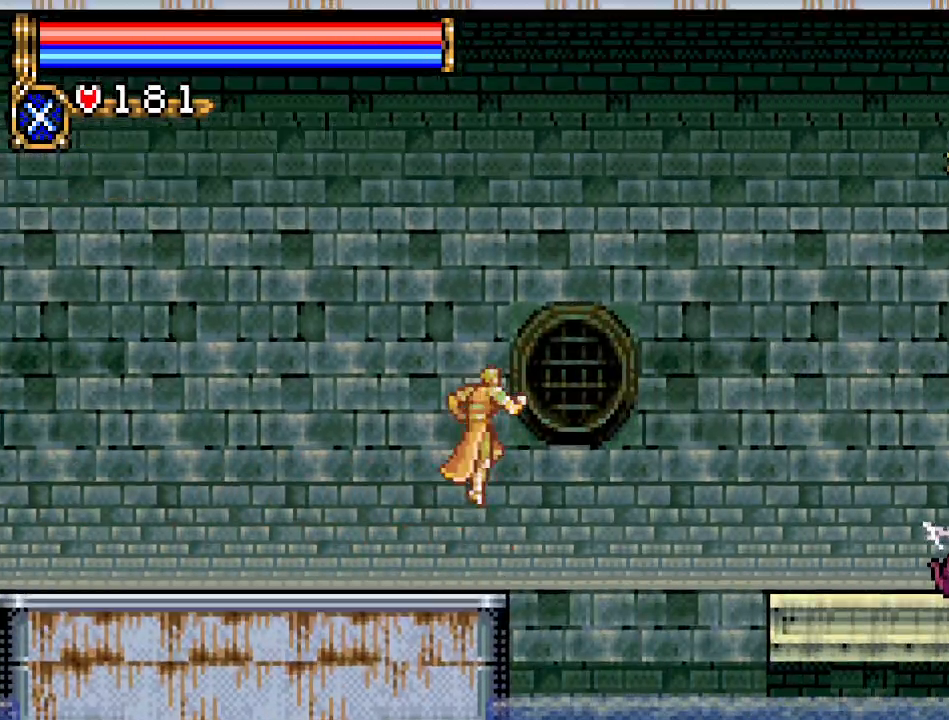
{"buttons": ["DPAD_RIGHT"], "events": [[284, "A", "up"]]}
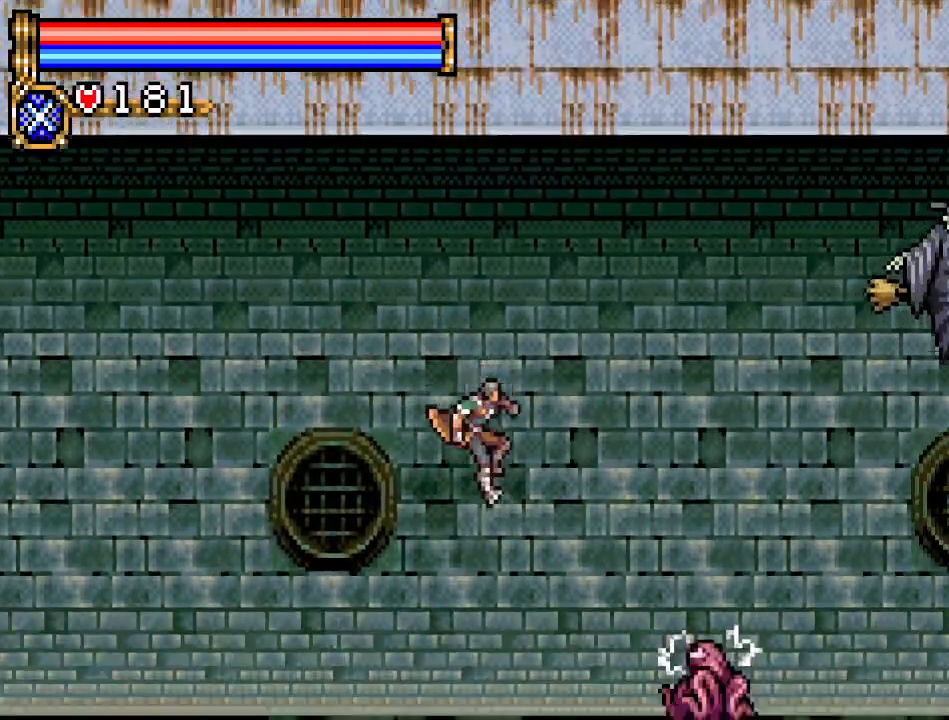
{"buttons": ["DPAD_RIGHT"], "events": [[34, "A", "down"], [117, "A", "up"]]}
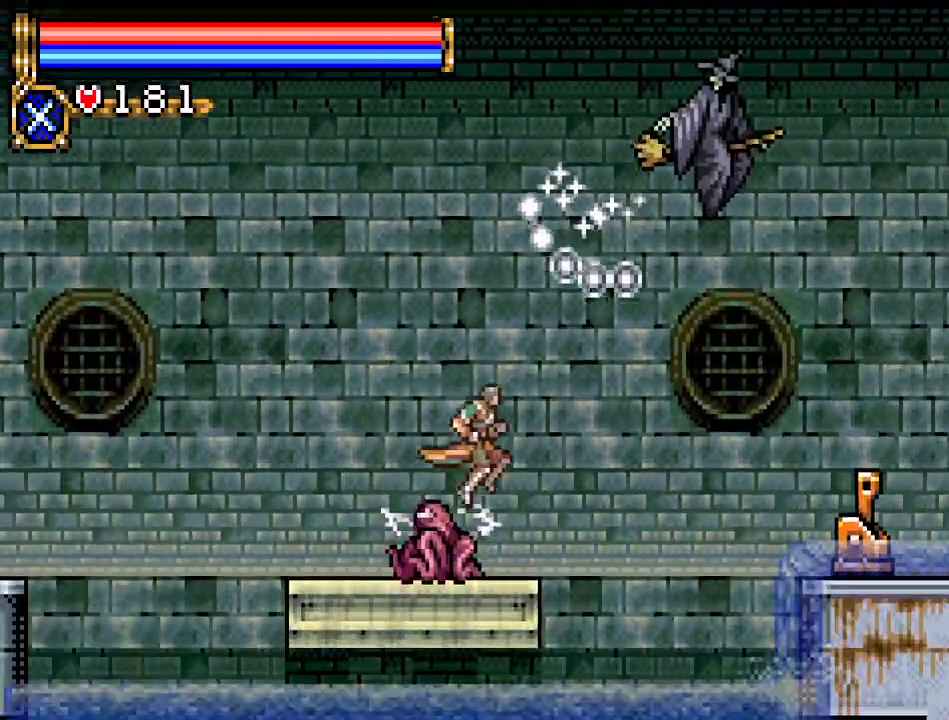
{"buttons": ["A", "DPAD_RIGHT"], "events": [[367, "A", "down"]]}
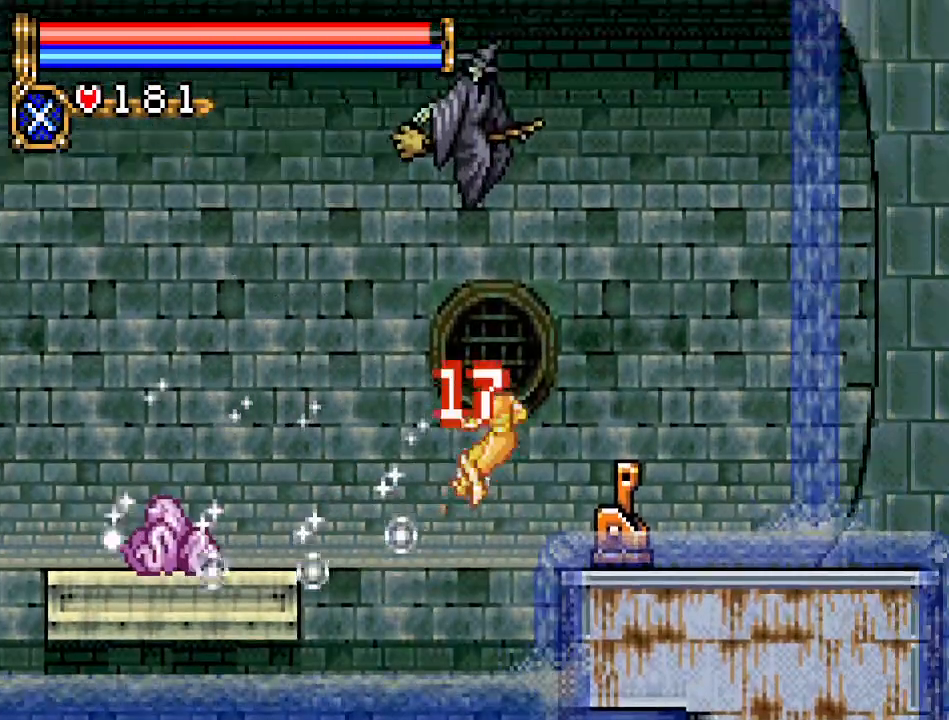
{"buttons": [], "events": [[350, "A", "up"], [433, "DPAD_RIGHT", "up"]]}
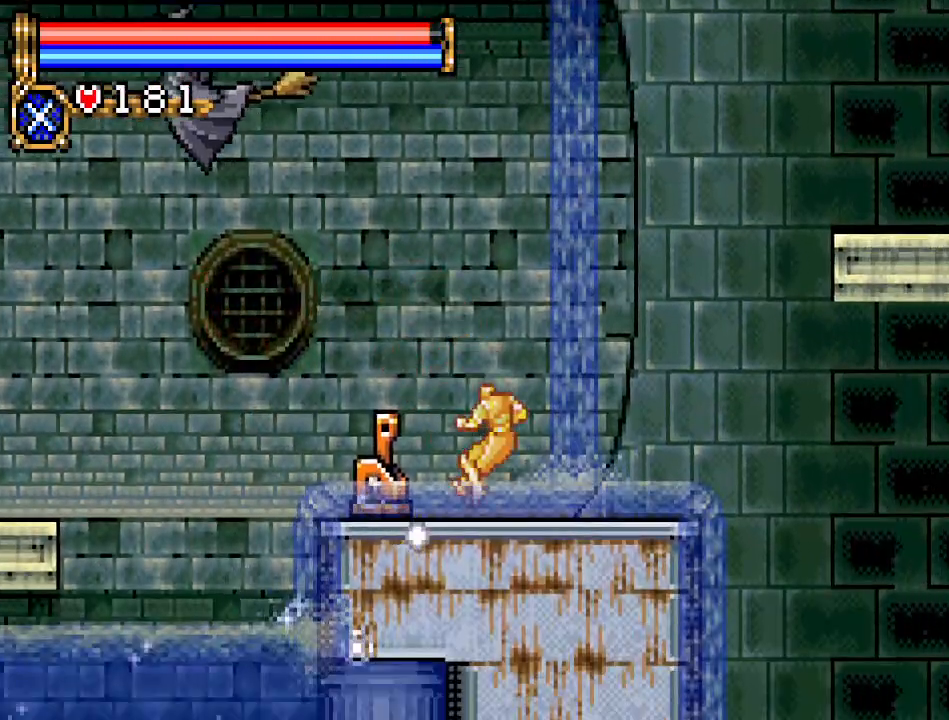
{"buttons": ["DPAD_DOWN"], "events": [[367, "DPAD_DOWN", "down"]]}
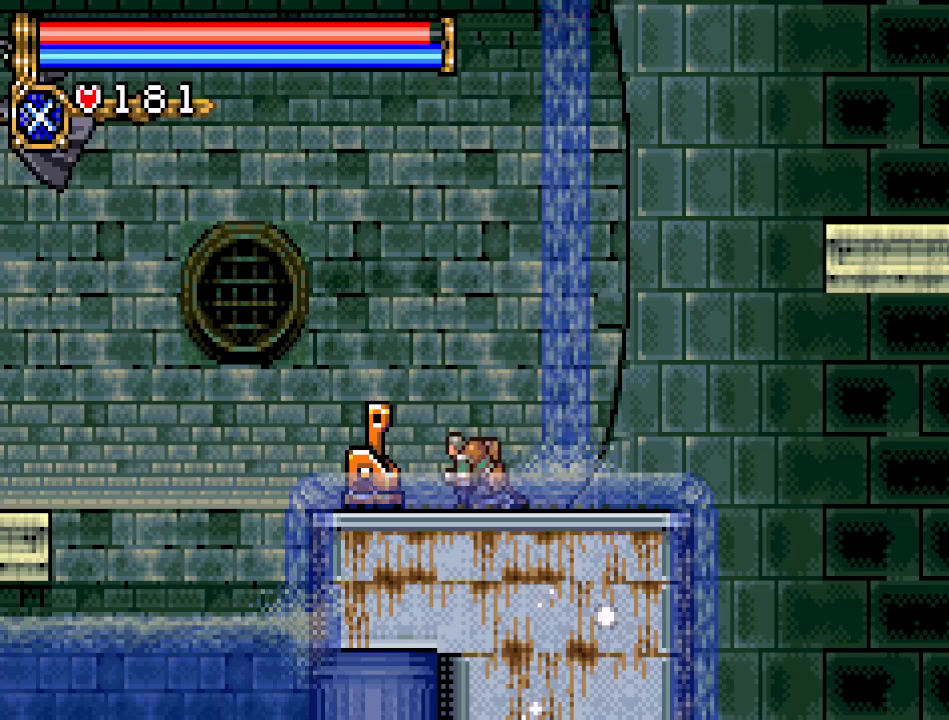
{"buttons": ["DPAD_DOWN"], "events": [[151, "B", "down"], [301, "B", "up"]]}
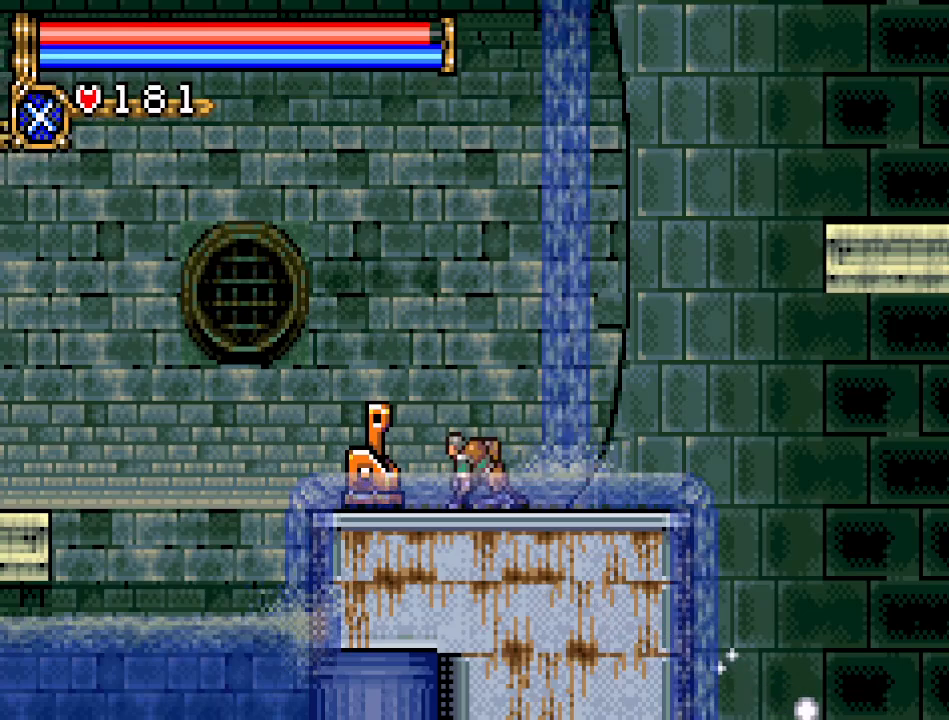
{"buttons": ["DPAD_DOWN"], "events": [[50, "B", "down"], [250, "B", "up"]]}
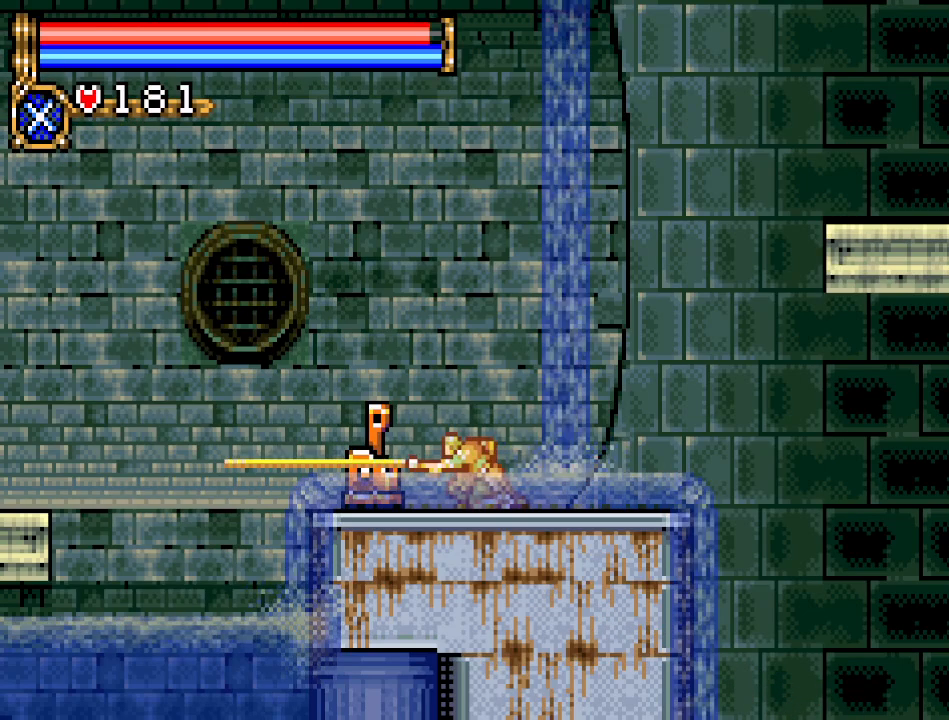
{"buttons": [], "events": [[216, "DPAD_DOWN", "up"]]}